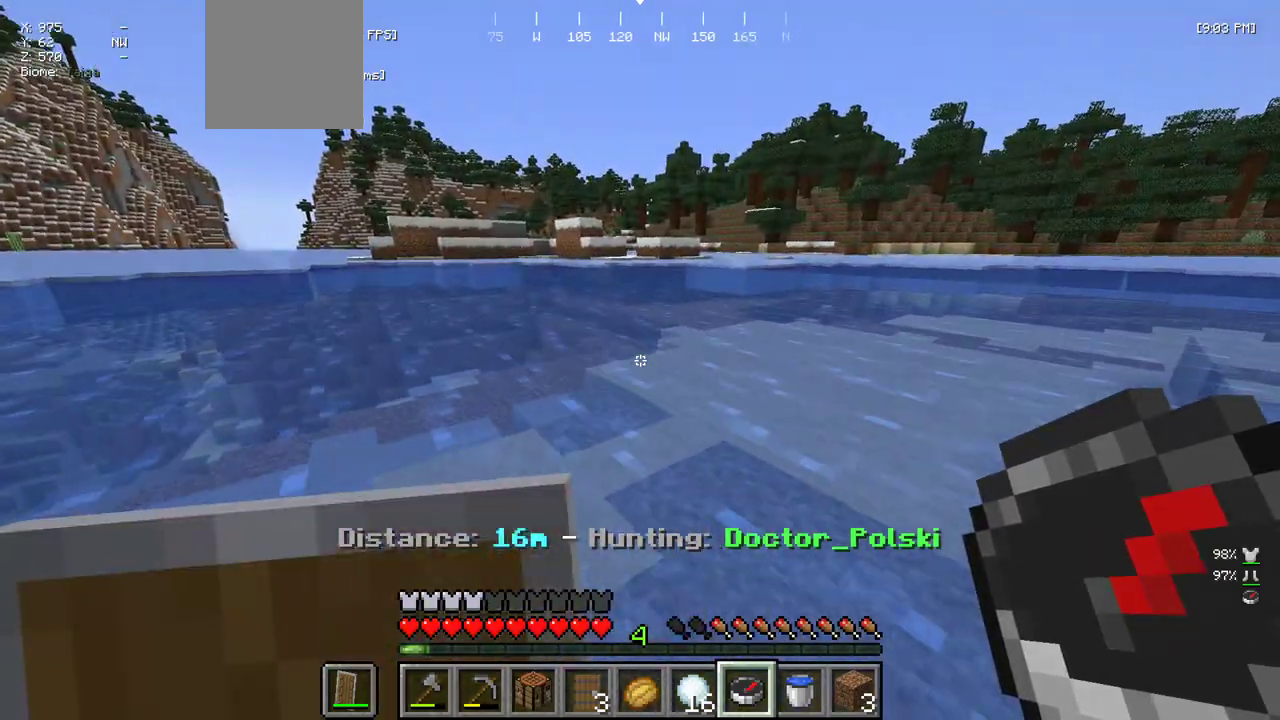
Gameplay with keyboard and mouse; each line is a JSON object with the keys and mouse buttons held at the frame after it. "events" lists presses ("down") and releases ("up") of "a", "d", "s", "w", "mouse_left" and "mouse_right" between this image and that frame as [ms after this image, input, new state], when the widget could be followed in between. "mouse_left", "mouse_right" = the "left", "right" buttons of the "mouse" list. No other keys are recorded. Fast repeated clicks can show as one long hold. Mouse movement is not recorded.
{"keys": ["w"], "mouse": [], "events": []}
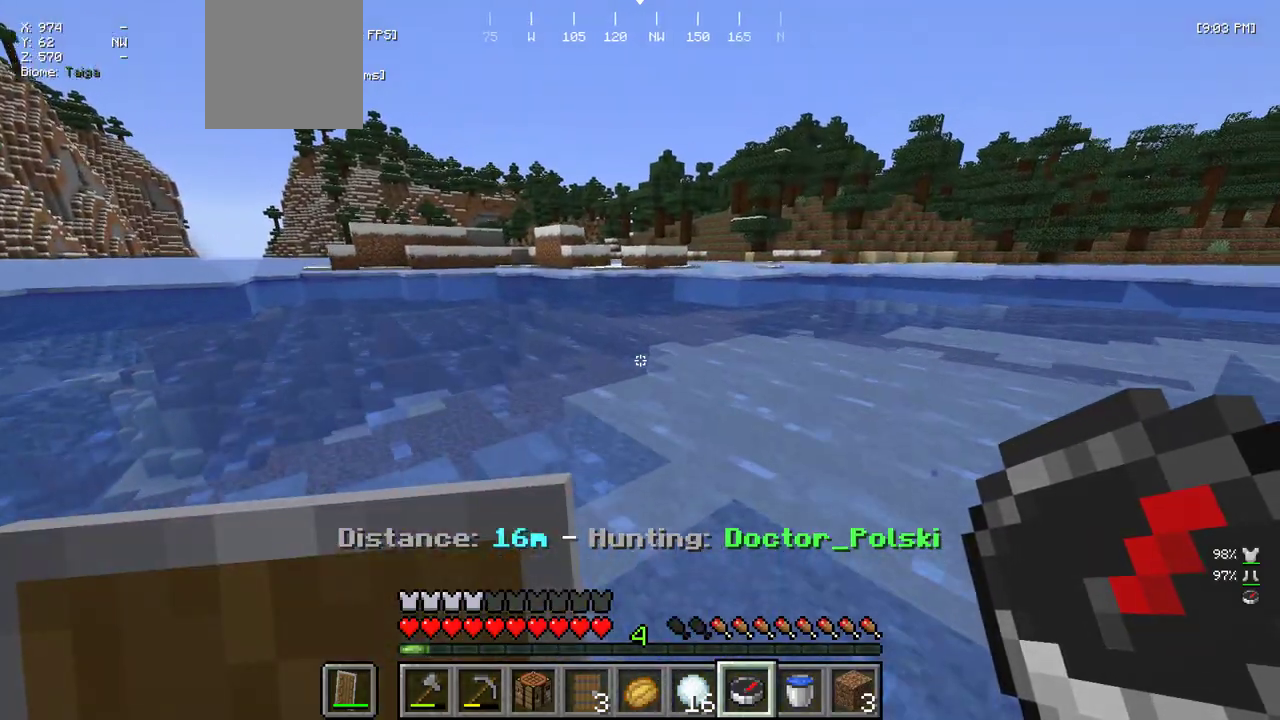
{"keys": ["w"], "mouse": [], "events": [[133, "mouse_right", "down"], [283, "mouse_right", "up"]]}
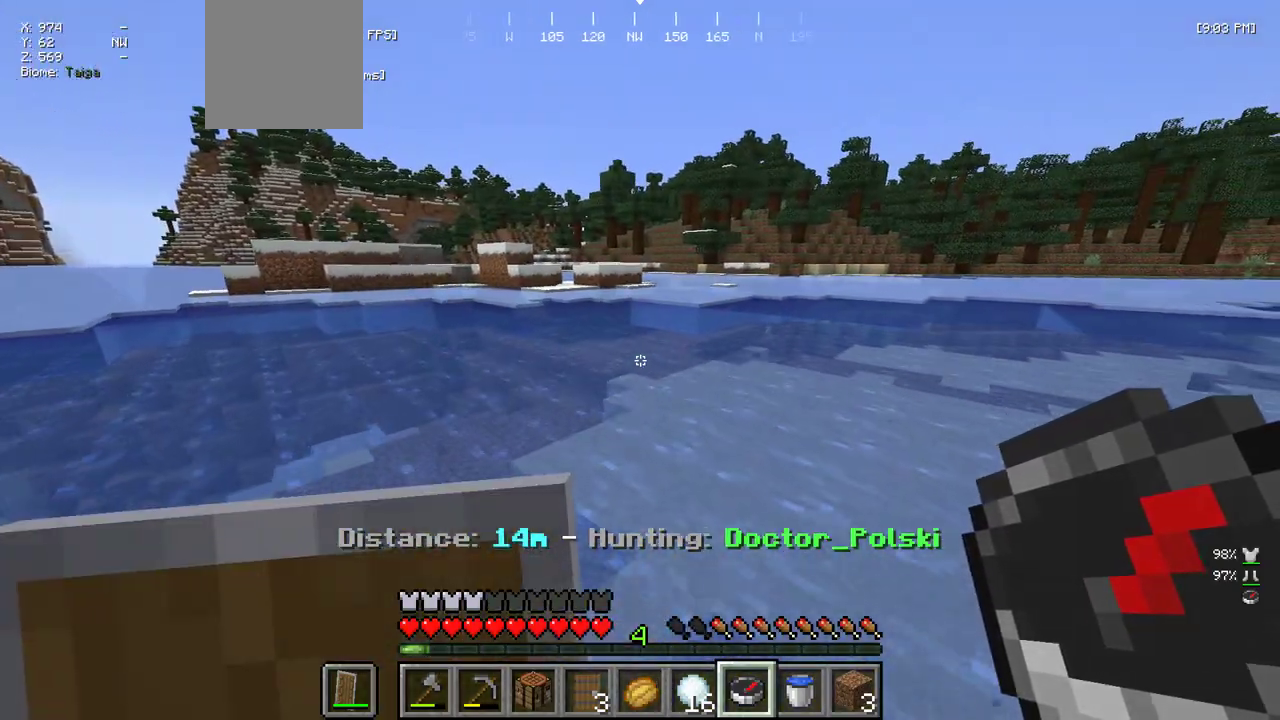
{"keys": ["w"], "mouse": [], "events": [[150, "mouse_right", "down"], [317, "mouse_right", "up"]]}
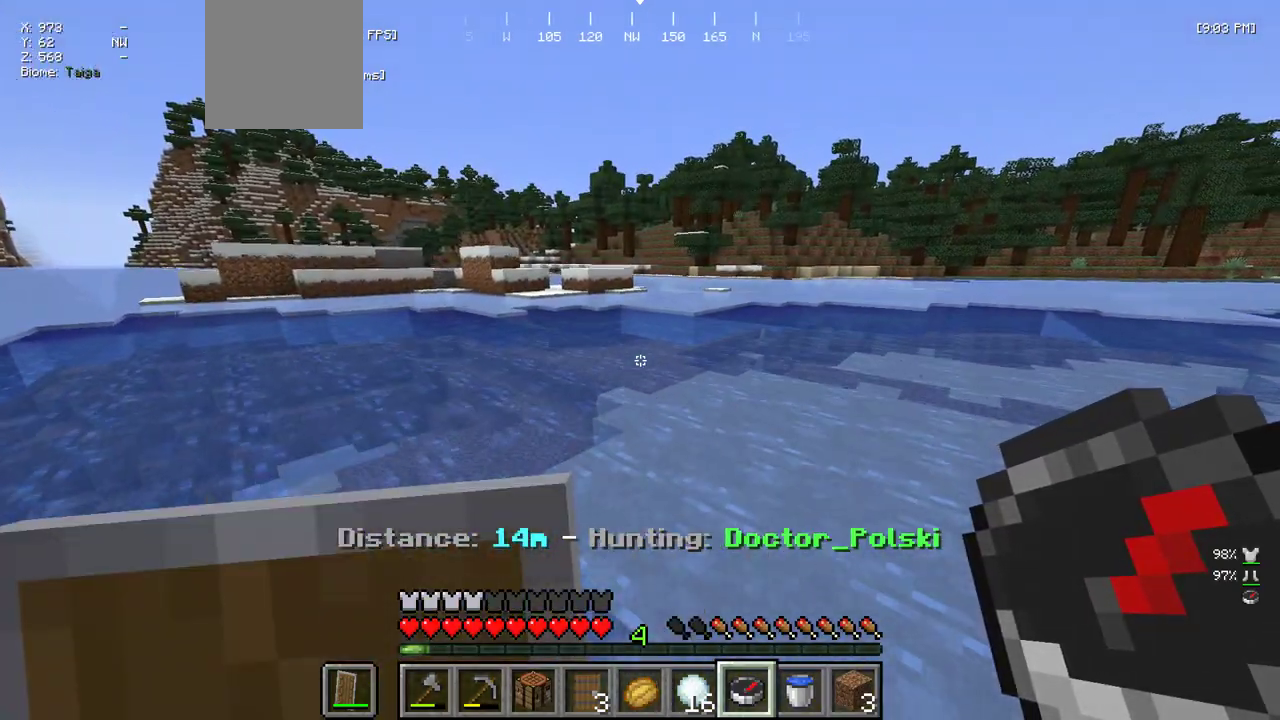
{"keys": ["w"], "mouse": [], "events": []}
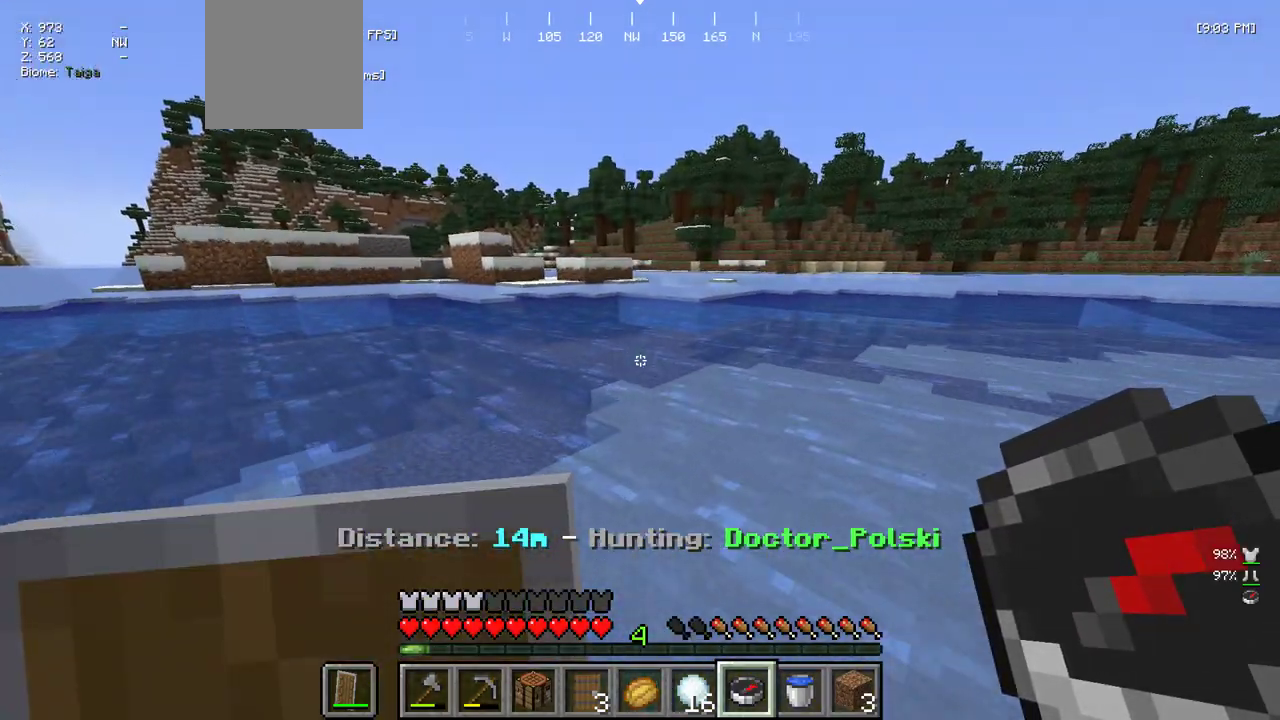
{"keys": ["w"], "mouse": [], "events": []}
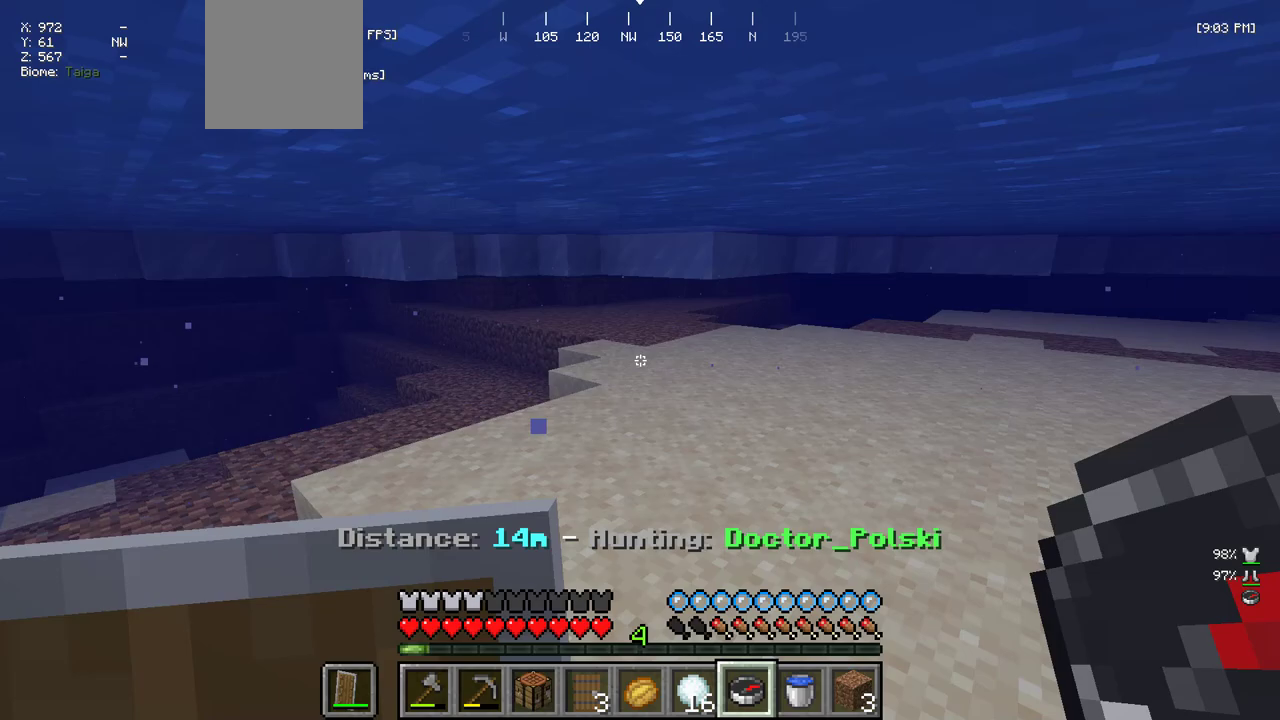
{"keys": ["w"], "mouse": [], "events": [[17, "mouse_right", "down"], [217, "mouse_right", "up"]]}
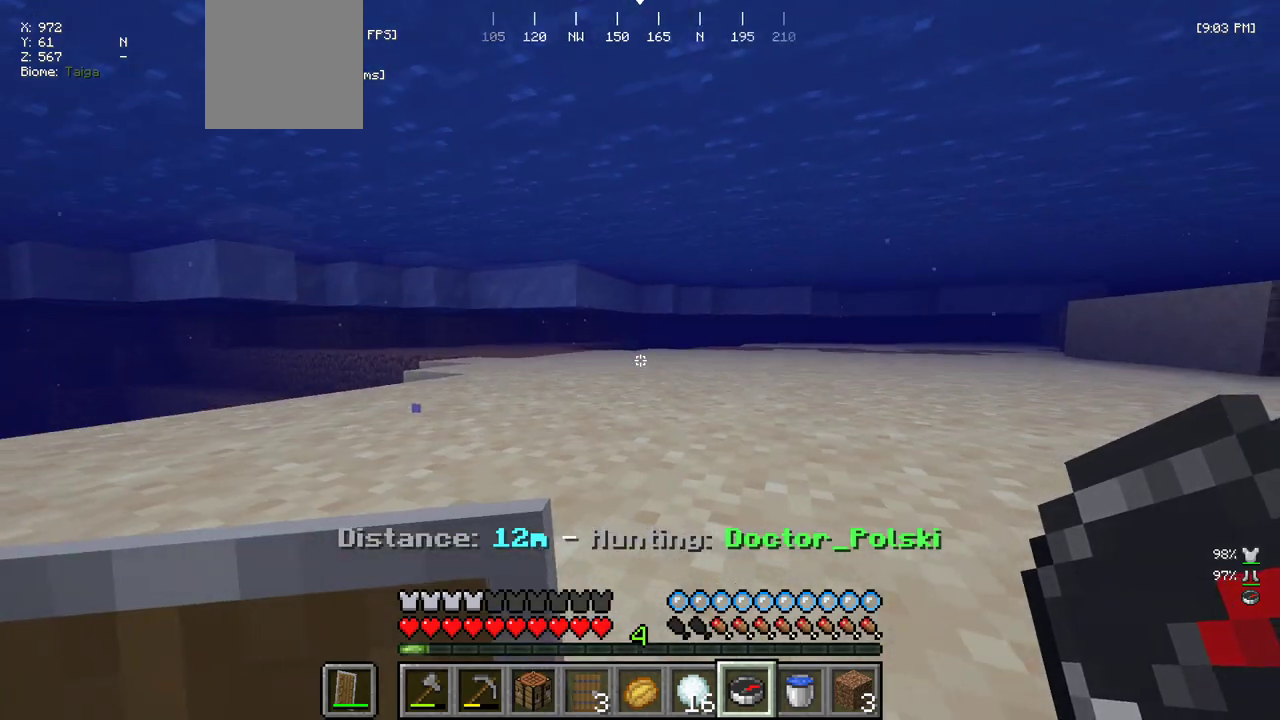
{"keys": ["w"], "mouse": ["right"], "events": [[400, "mouse_right", "down"]]}
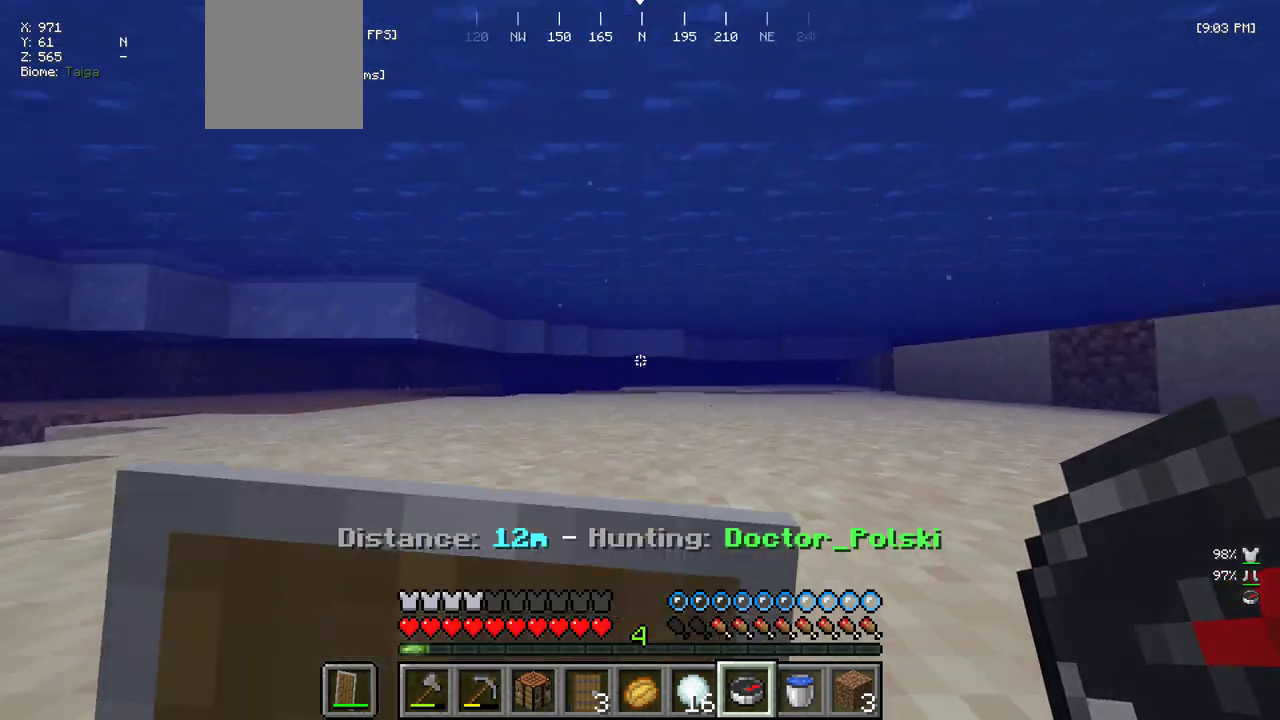
{"keys": ["w"], "mouse": [], "events": [[50, "mouse_right", "up"]]}
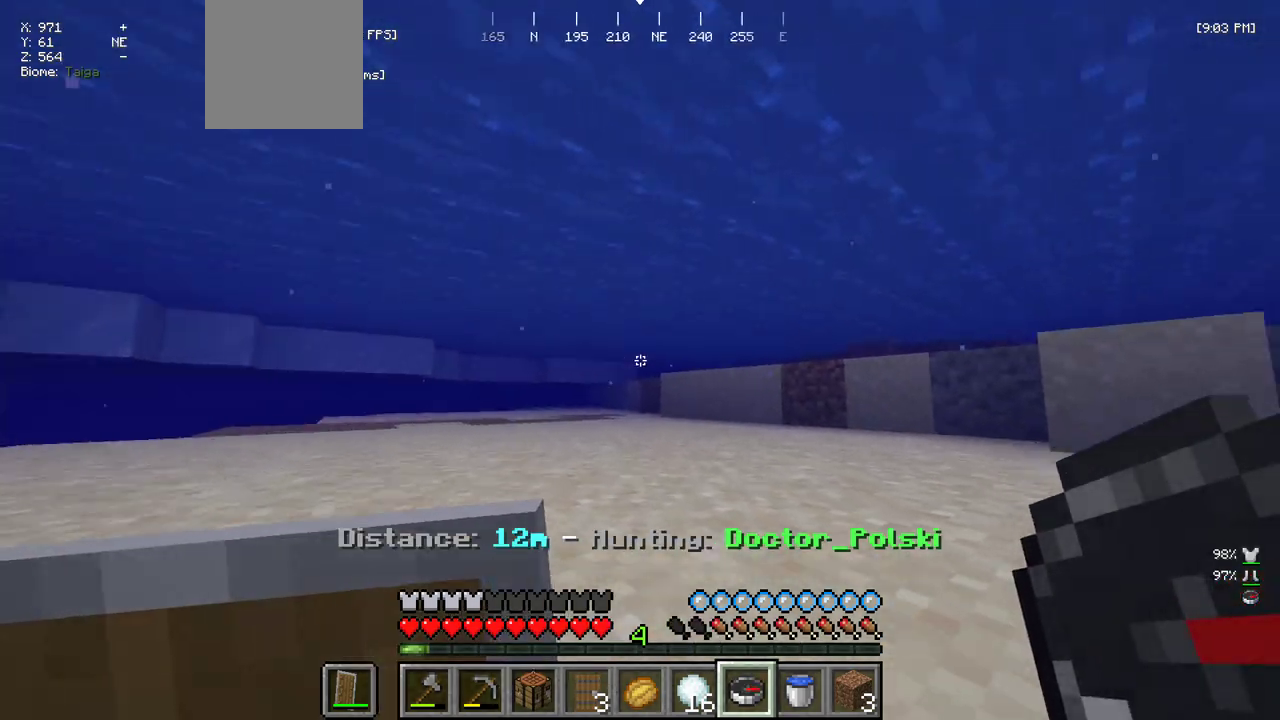
{"keys": ["w"], "mouse": ["right"], "events": [[483, "mouse_right", "down"]]}
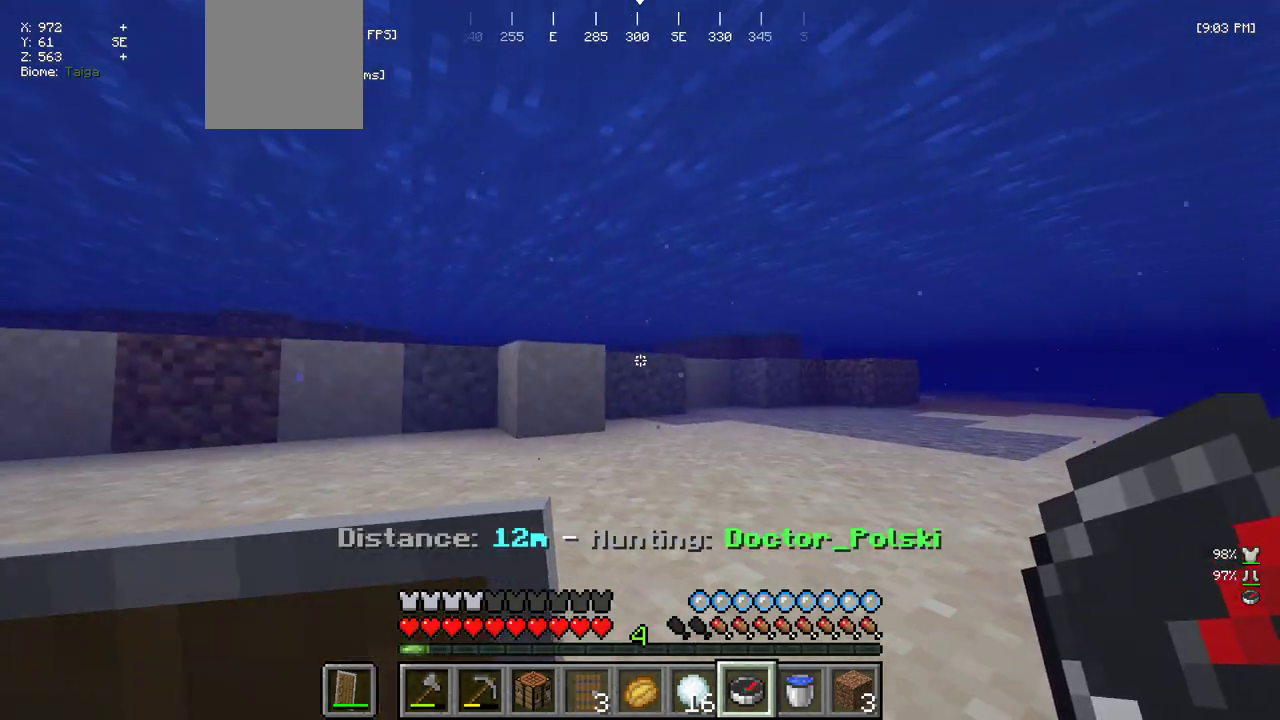
{"keys": ["w"], "mouse": [], "events": [[183, "mouse_right", "up"], [233, "d", "down"], [400, "d", "up"]]}
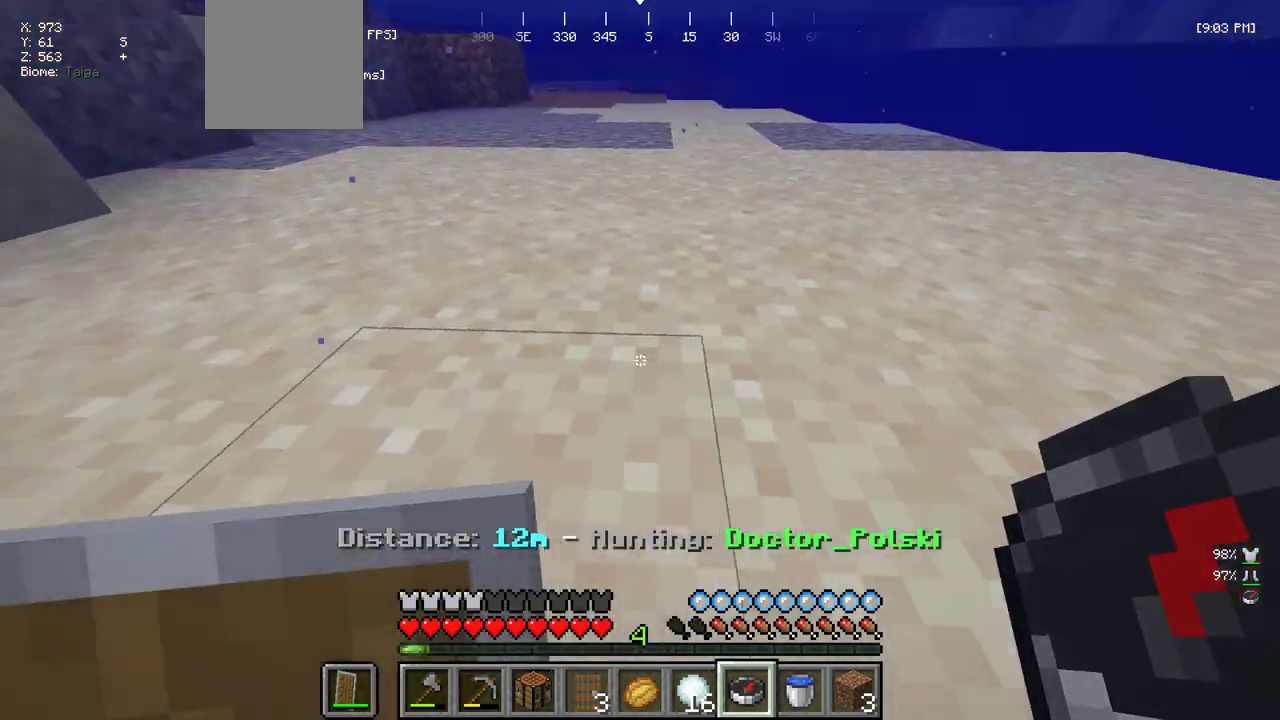
{"keys": [], "mouse": [], "events": [[500, "w", "up"]]}
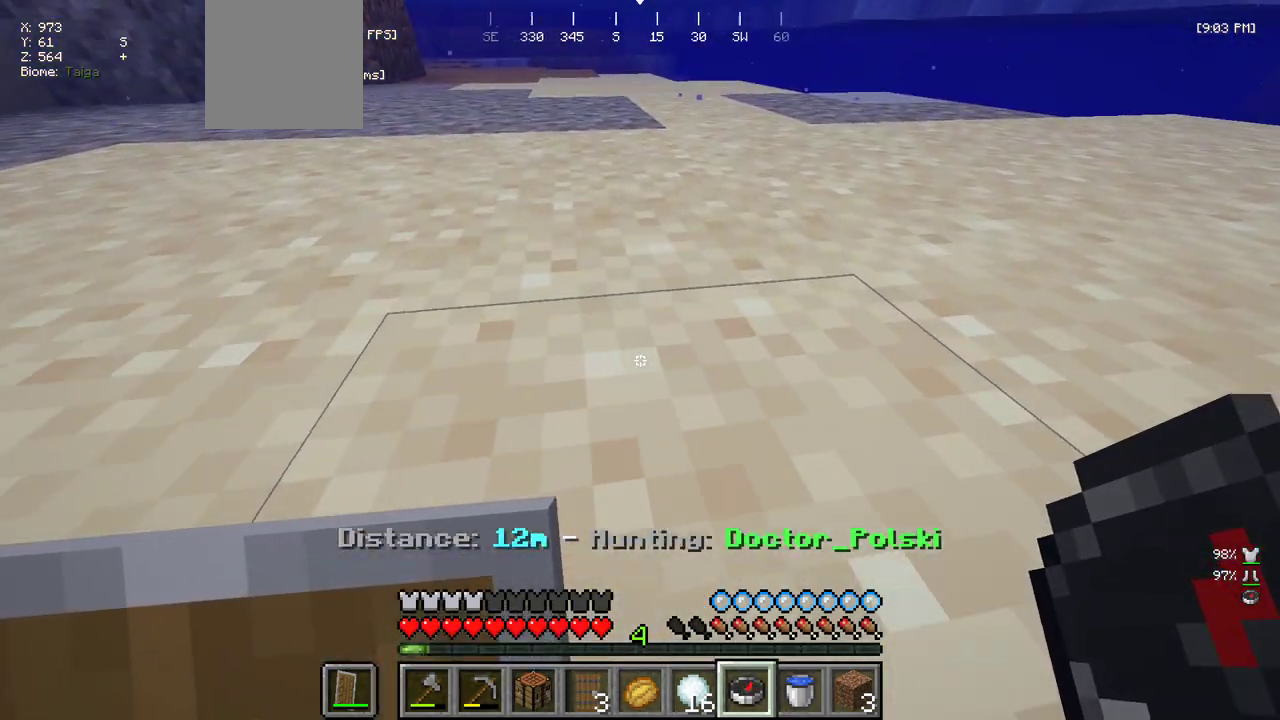
{"keys": ["s"], "mouse": [], "events": [[250, "s", "down"]]}
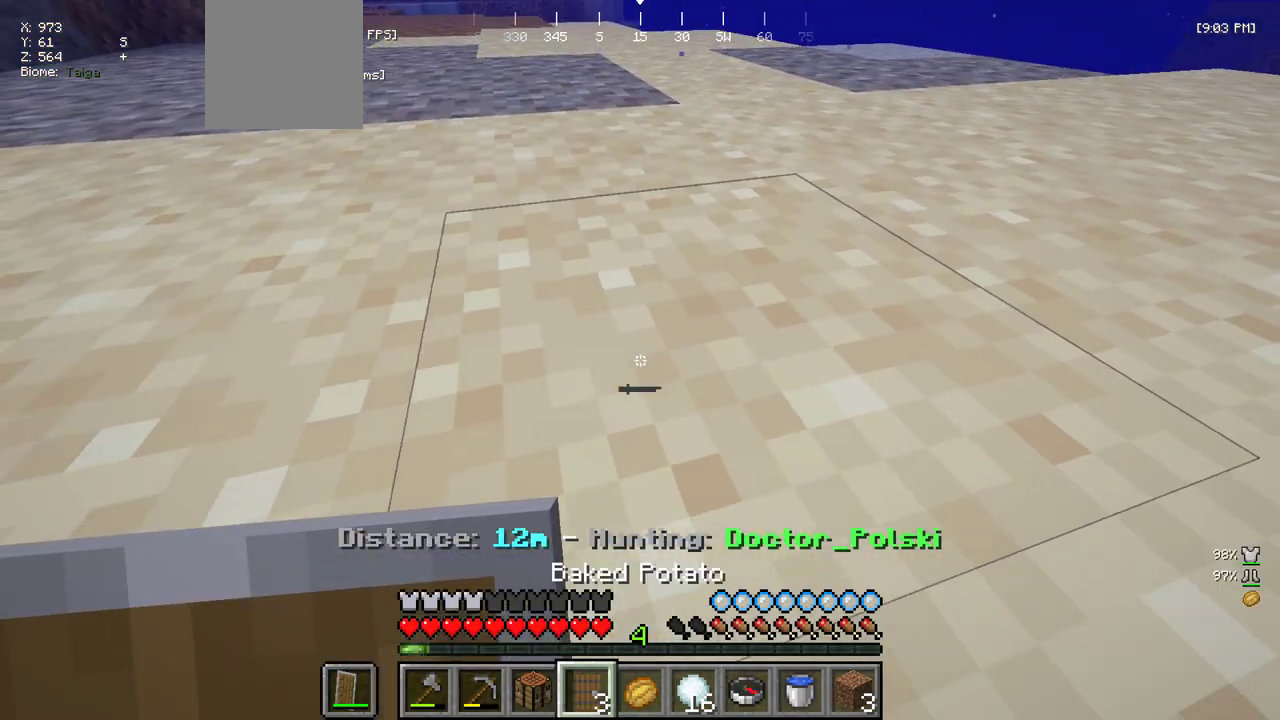
{"keys": [], "mouse": [], "events": [[233, "s", "up"]]}
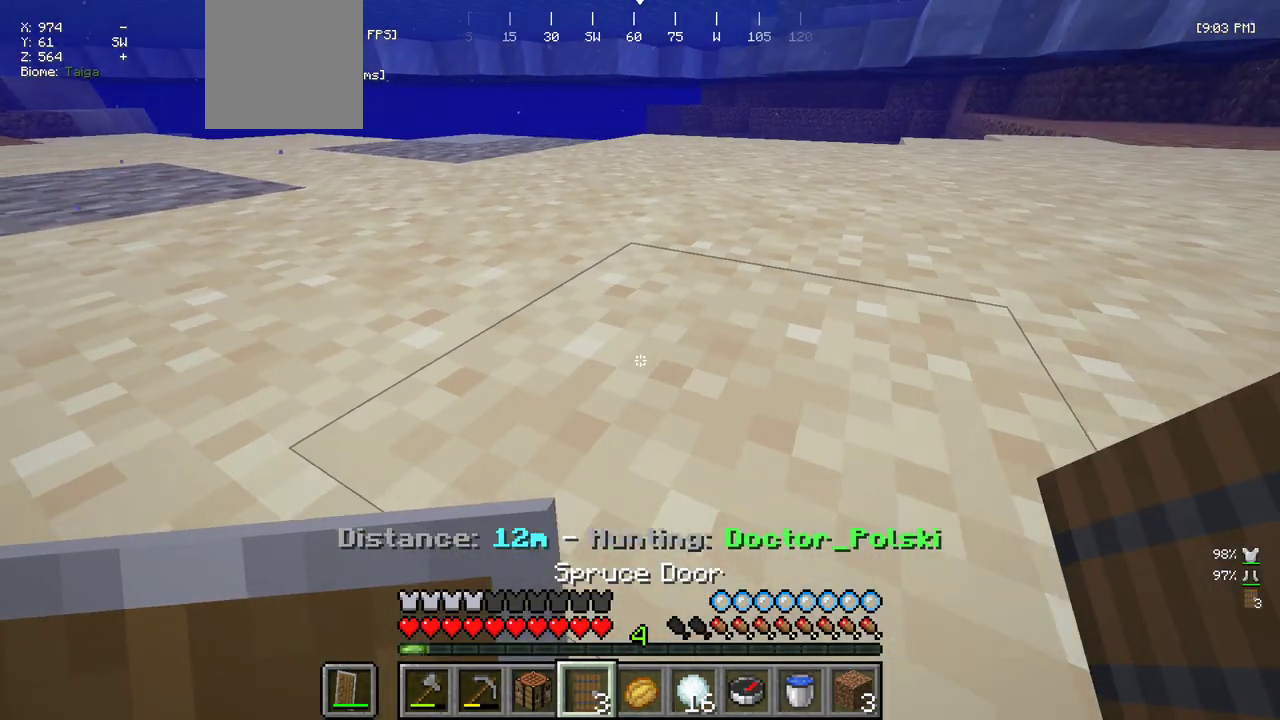
{"keys": [], "mouse": [], "events": []}
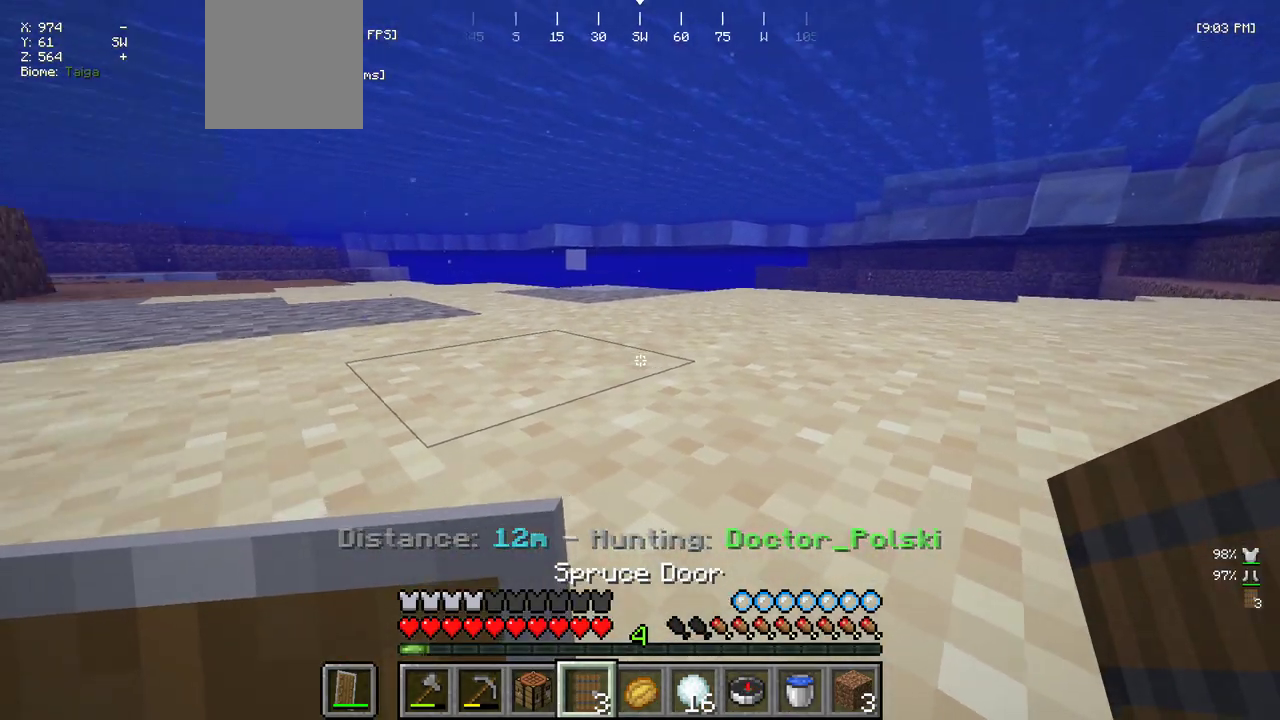
{"keys": ["w"], "mouse": [], "events": [[467, "w", "down"]]}
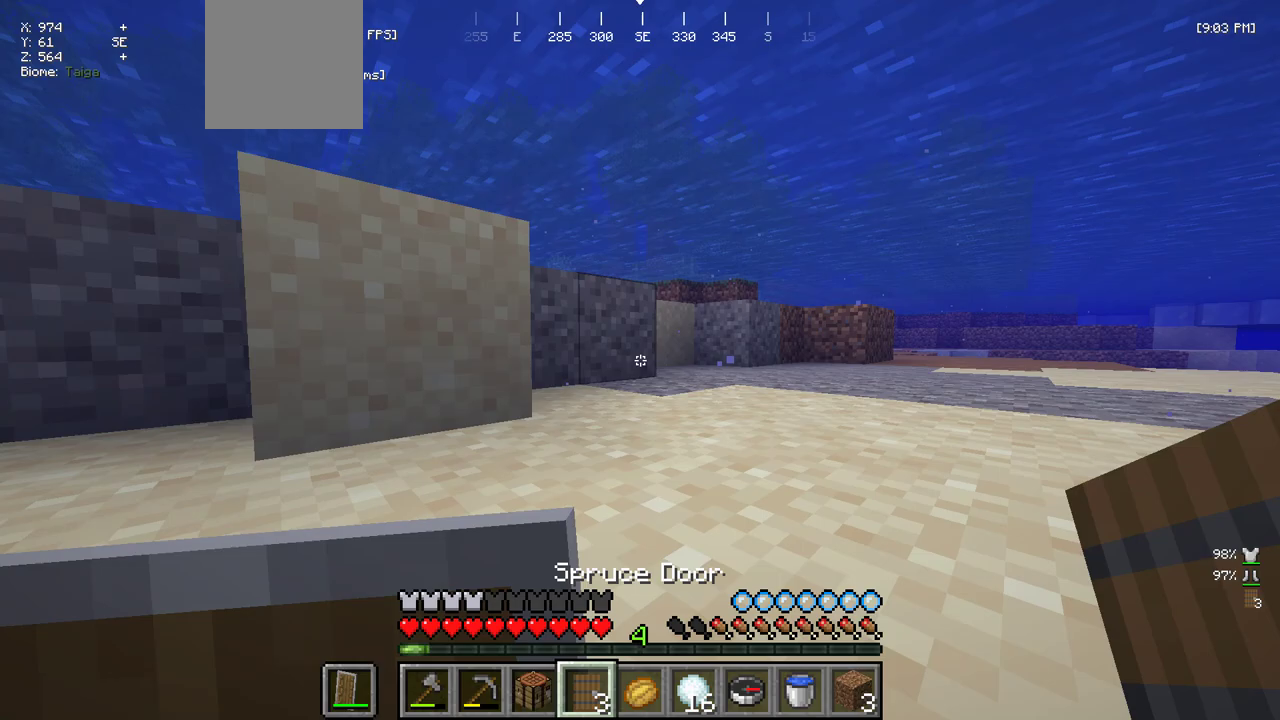
{"keys": ["w"], "mouse": [], "events": []}
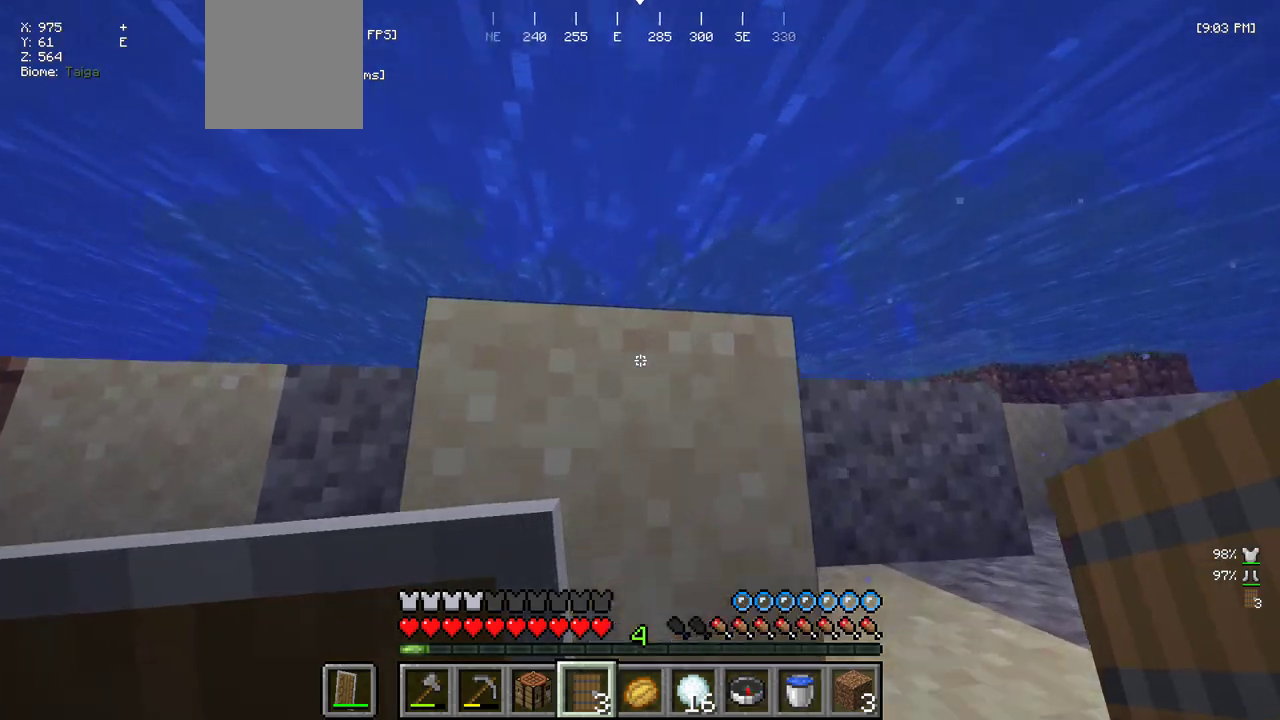
{"keys": ["w"], "mouse": [], "events": []}
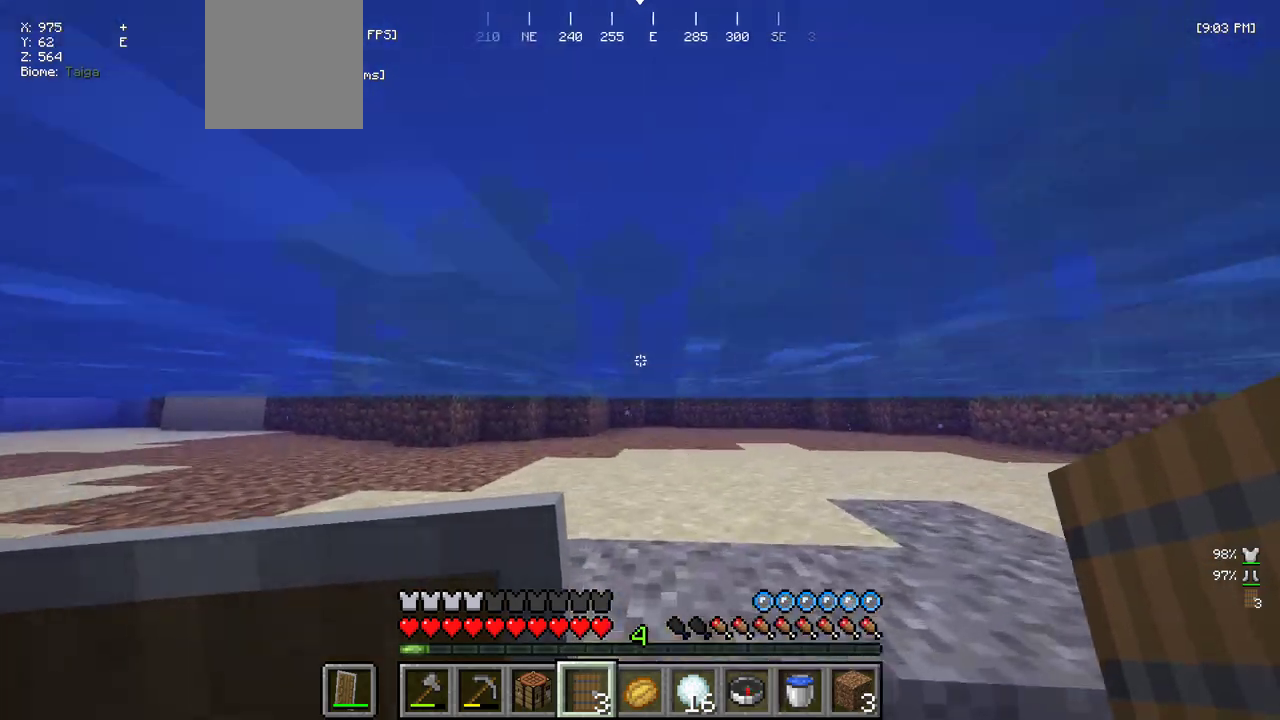
{"keys": ["w"], "mouse": [], "events": []}
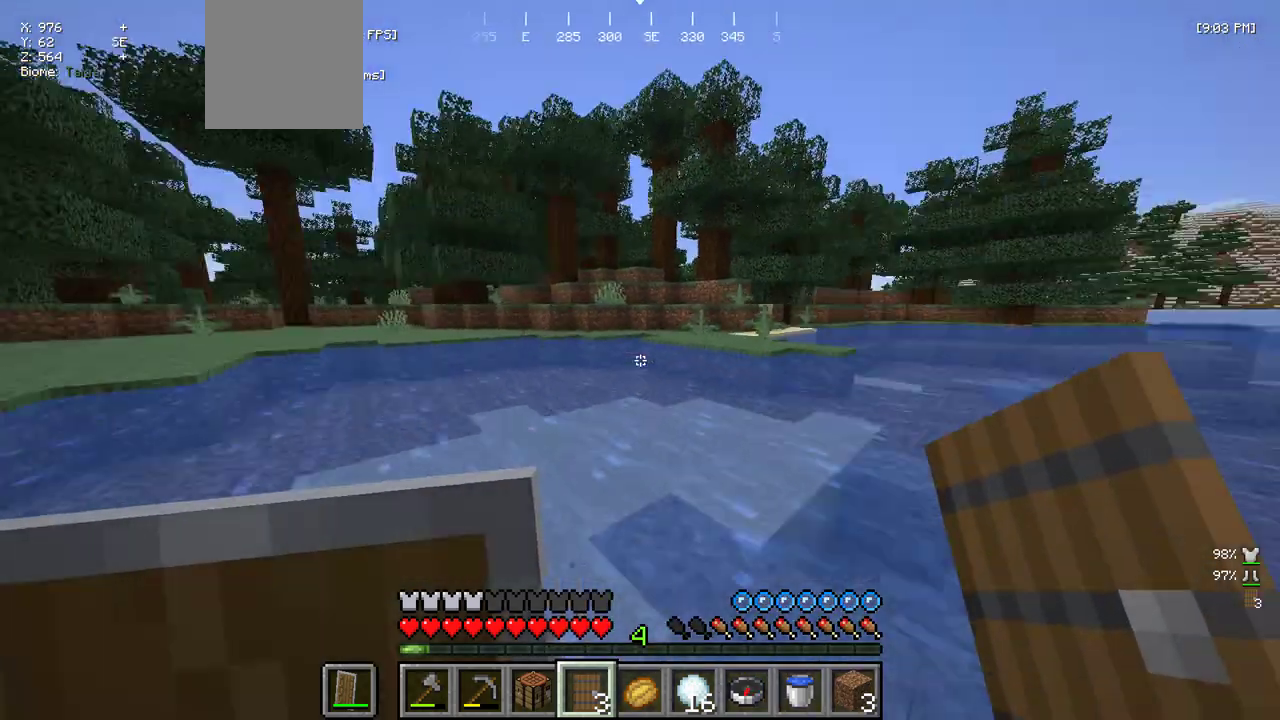
{"keys": [], "mouse": [], "events": [[167, "w", "up"]]}
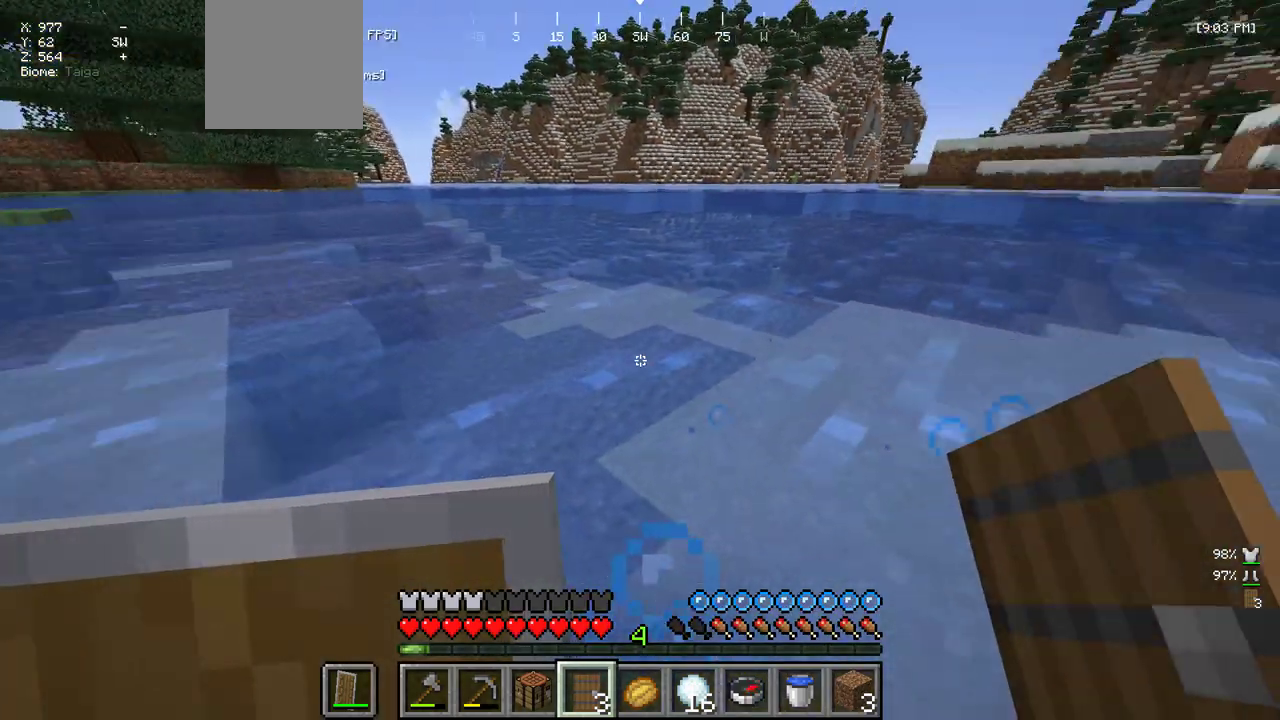
{"keys": ["w"], "mouse": [], "events": [[467, "w", "down"]]}
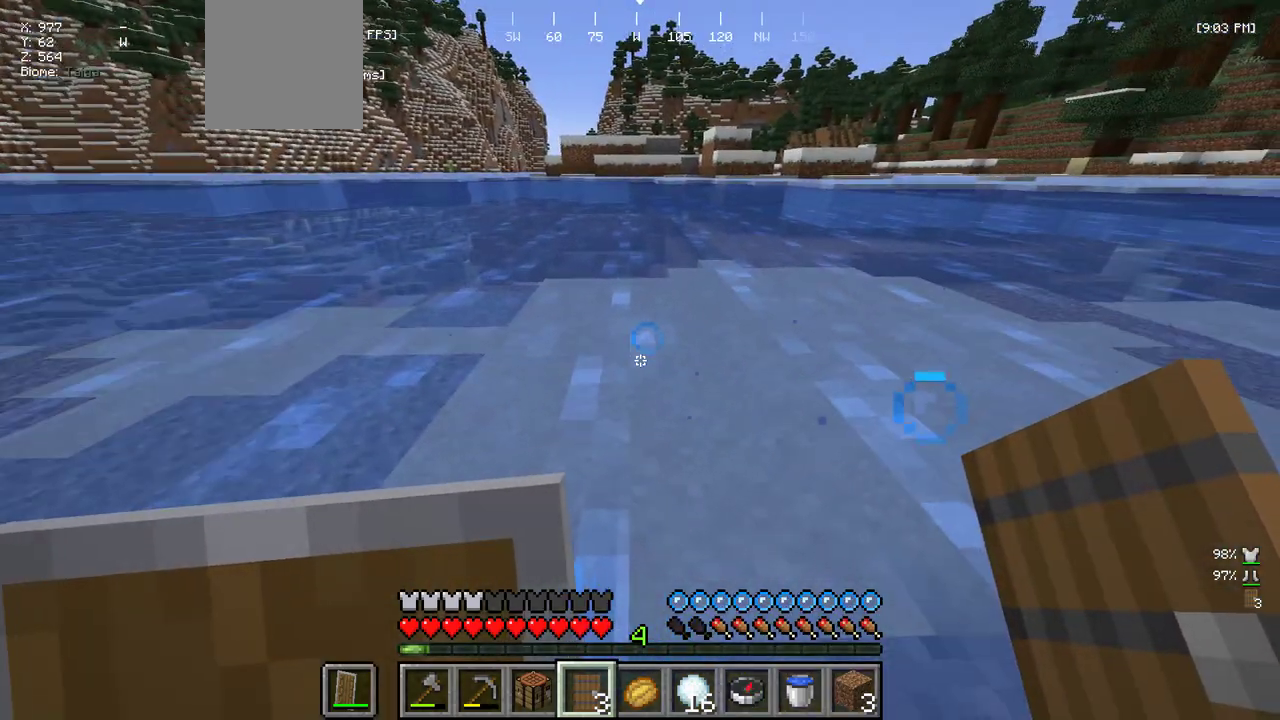
{"keys": ["d"], "mouse": [], "events": [[383, "d", "down"], [417, "w", "up"]]}
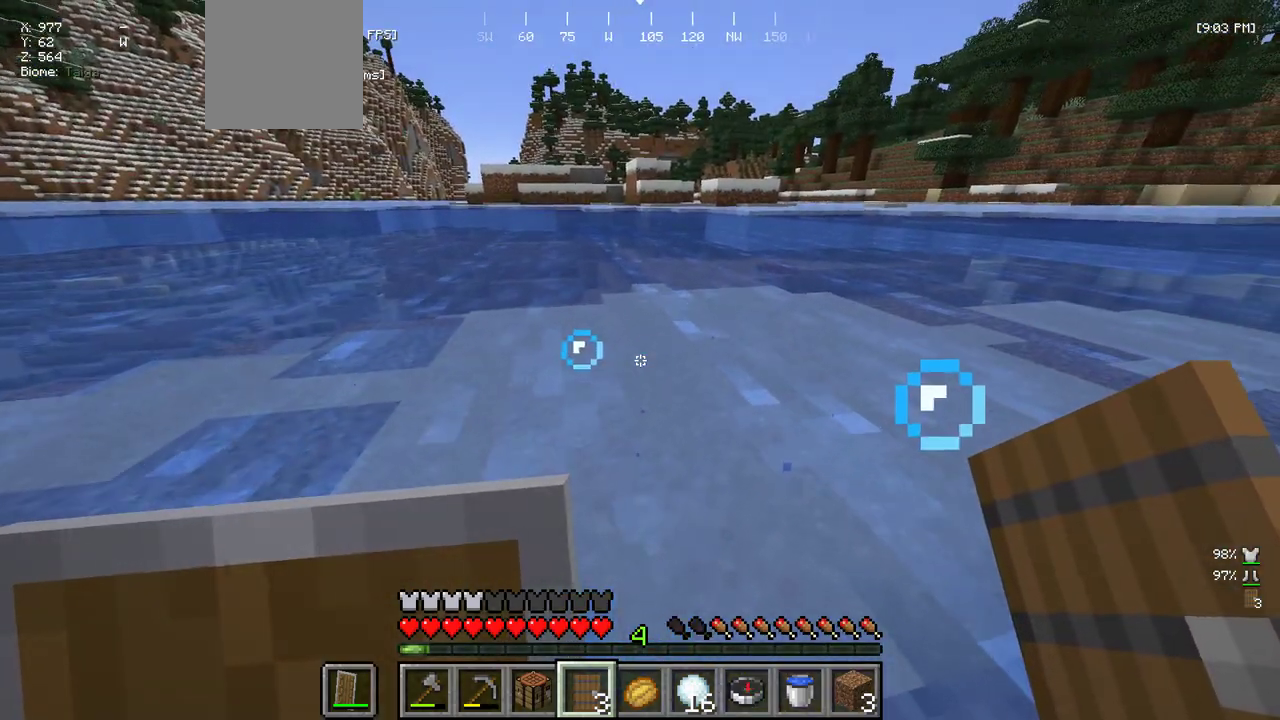
{"keys": ["w"], "mouse": [], "events": [[250, "d", "up"], [417, "w", "down"]]}
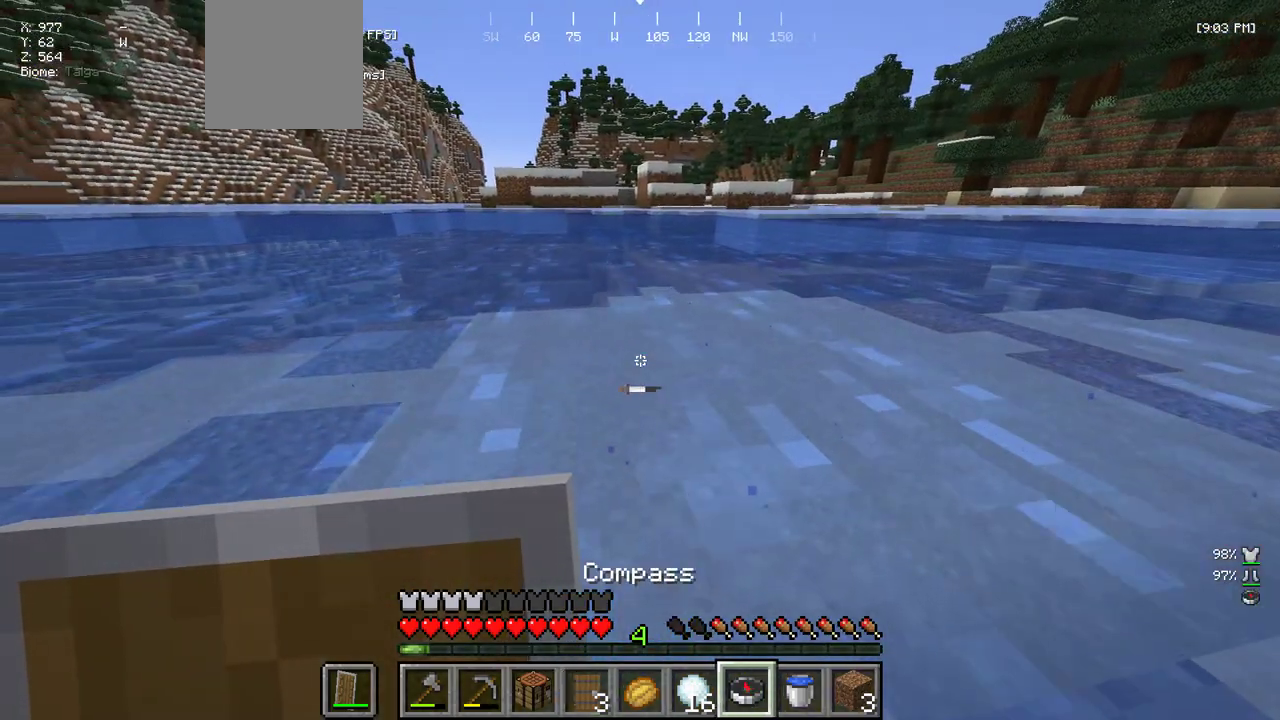
{"keys": ["d"], "mouse": [], "events": [[83, "d", "down"], [183, "mouse_right", "down"], [317, "w", "up"], [333, "mouse_right", "up"]]}
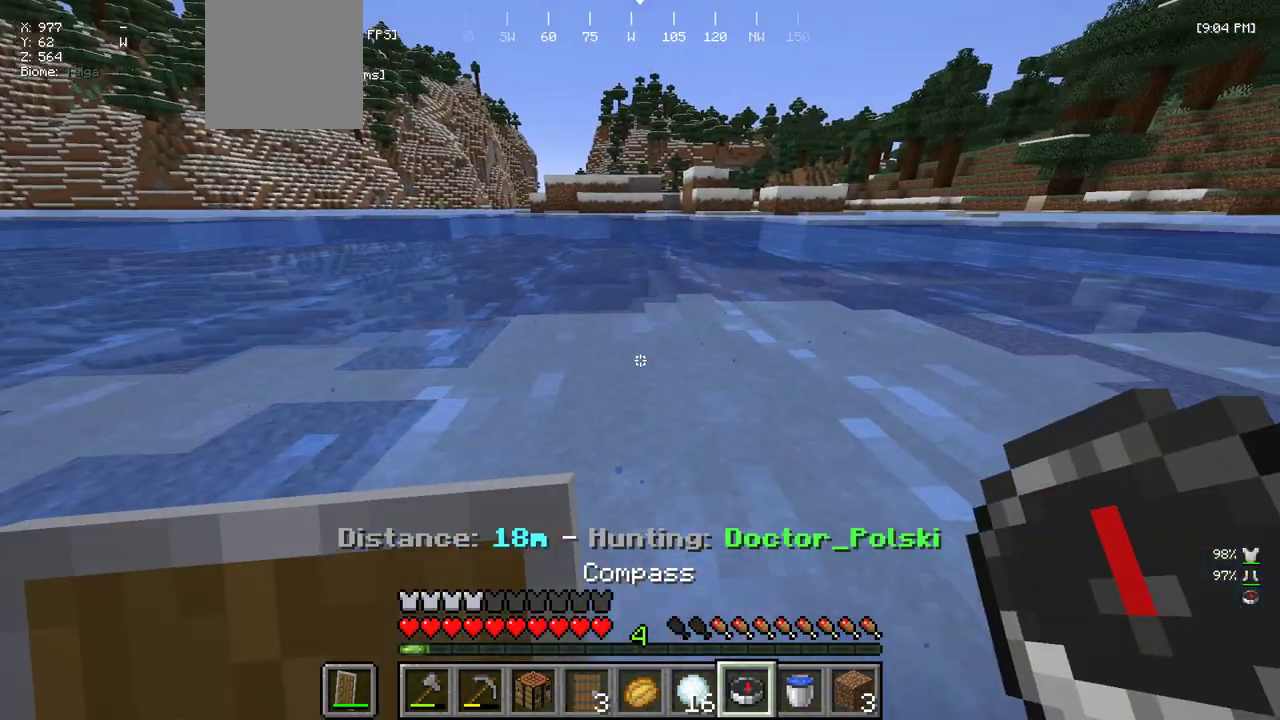
{"keys": ["w"], "mouse": ["right"], "events": [[117, "mouse_right", "down"], [233, "mouse_right", "up"], [267, "w", "down"], [417, "d", "up"], [467, "mouse_right", "down"]]}
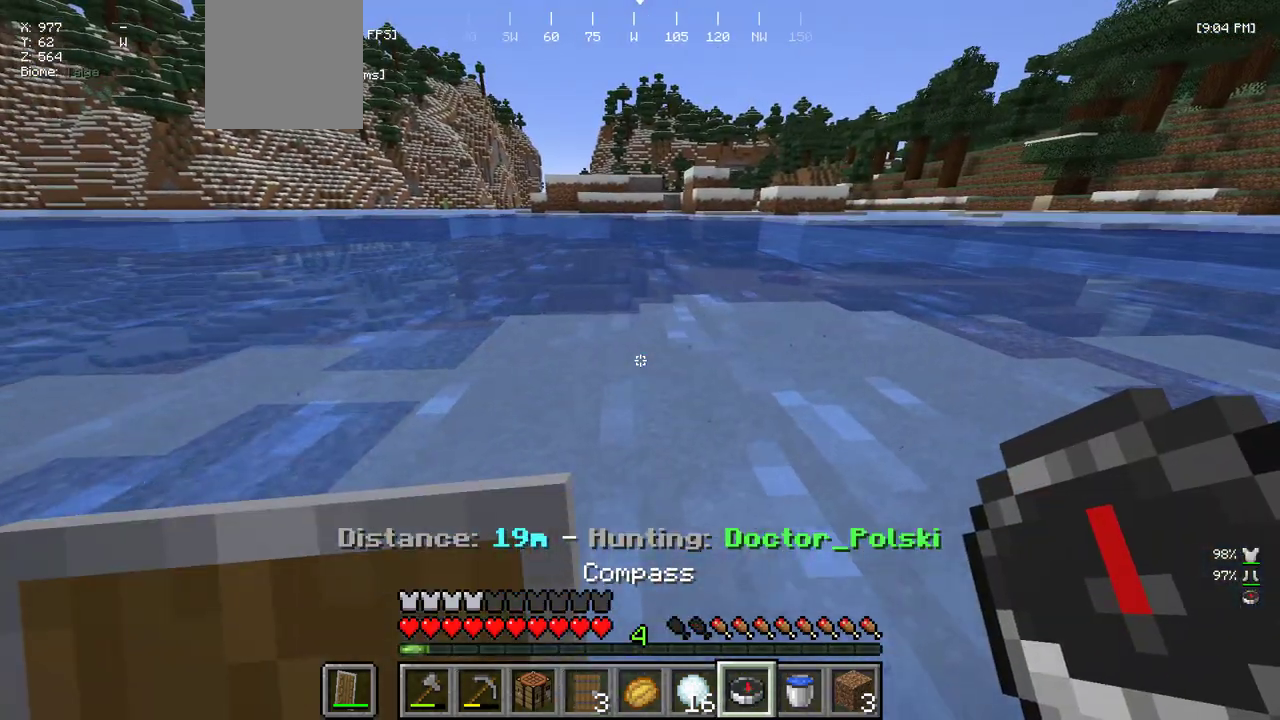
{"keys": ["w"], "mouse": ["right"], "events": [[100, "mouse_right", "up"], [383, "mouse_right", "down"]]}
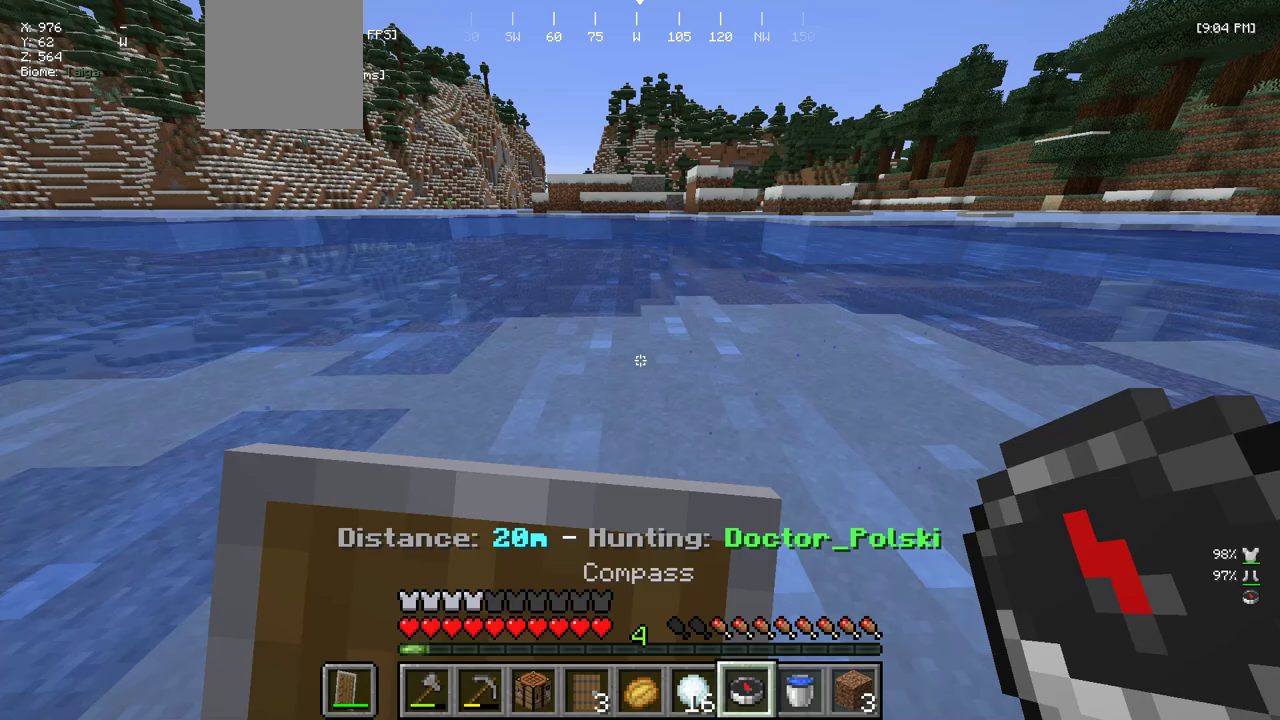
{"keys": ["w"], "mouse": ["right"], "events": [[17, "mouse_right", "up"], [417, "mouse_right", "down"]]}
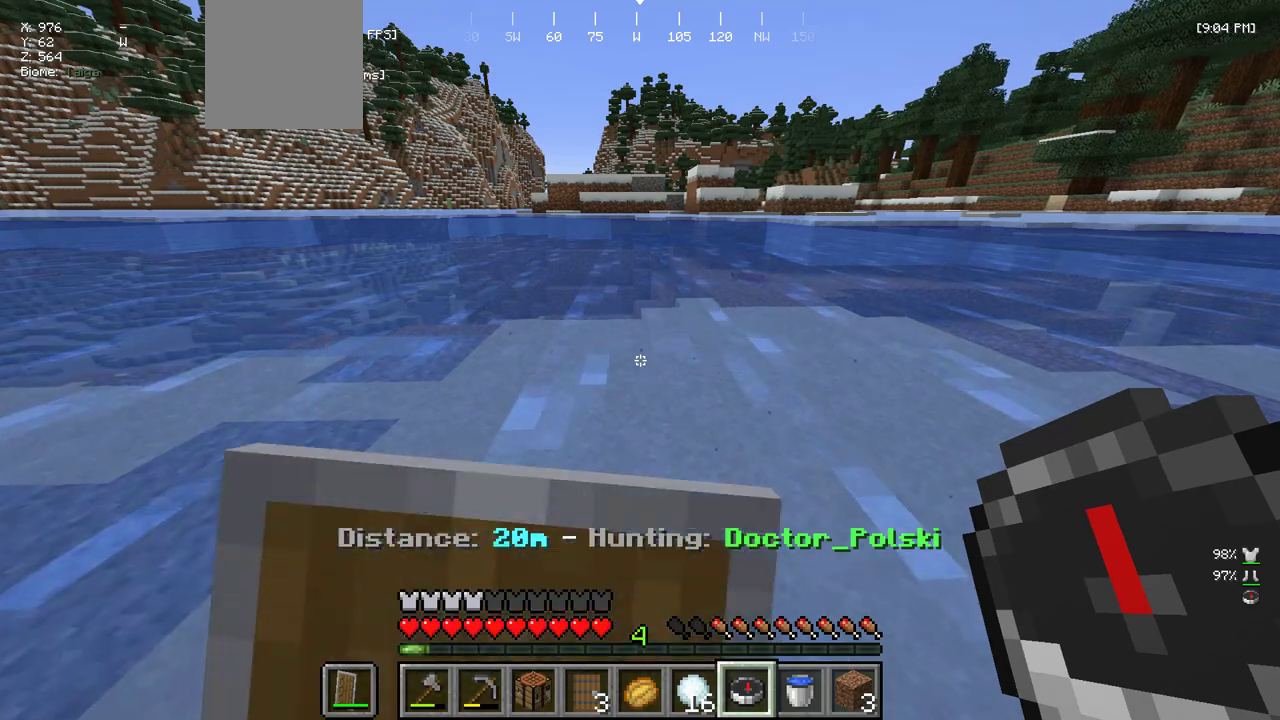
{"keys": ["w"], "mouse": [], "events": [[83, "mouse_right", "up"]]}
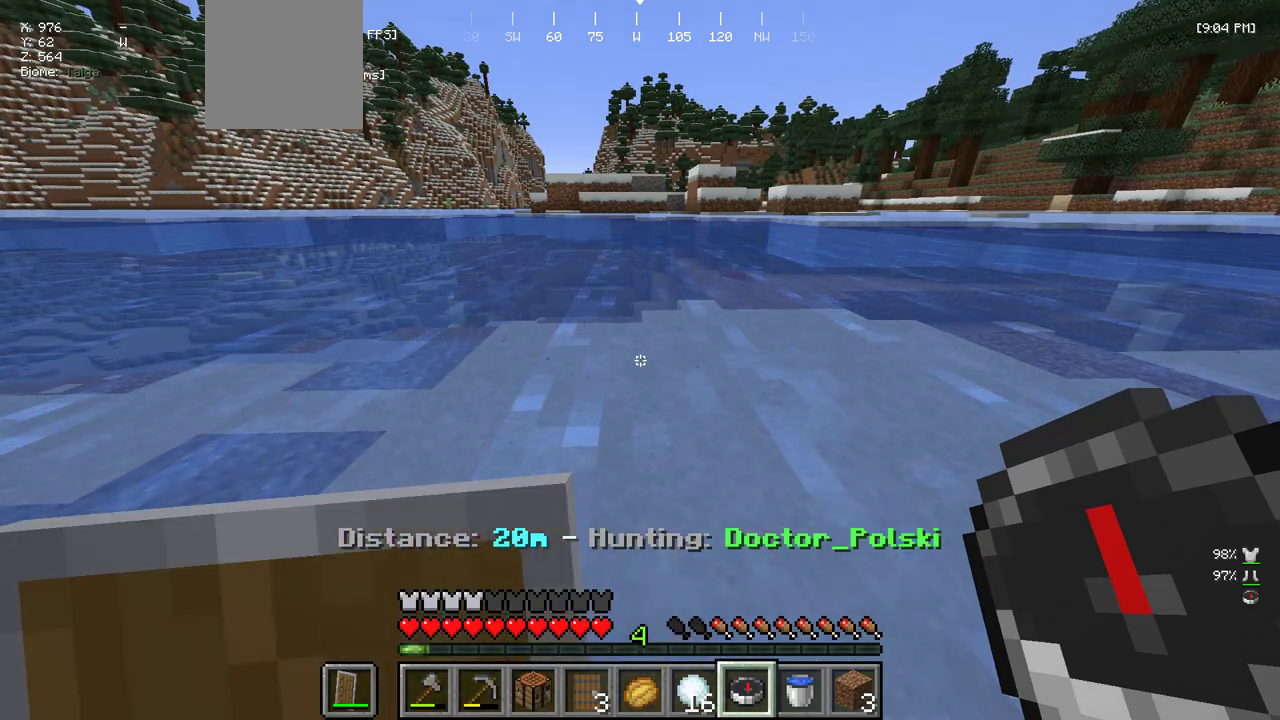
{"keys": ["w"], "mouse": [], "events": []}
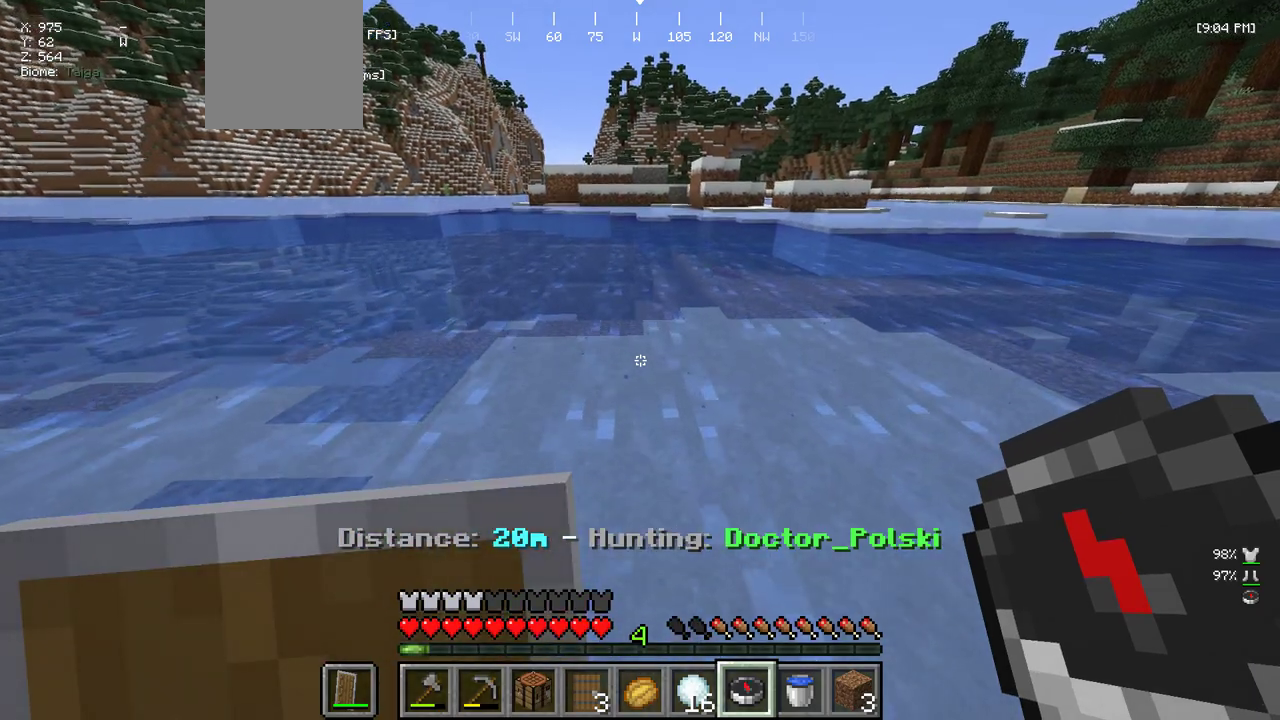
{"keys": ["w"], "mouse": [], "events": []}
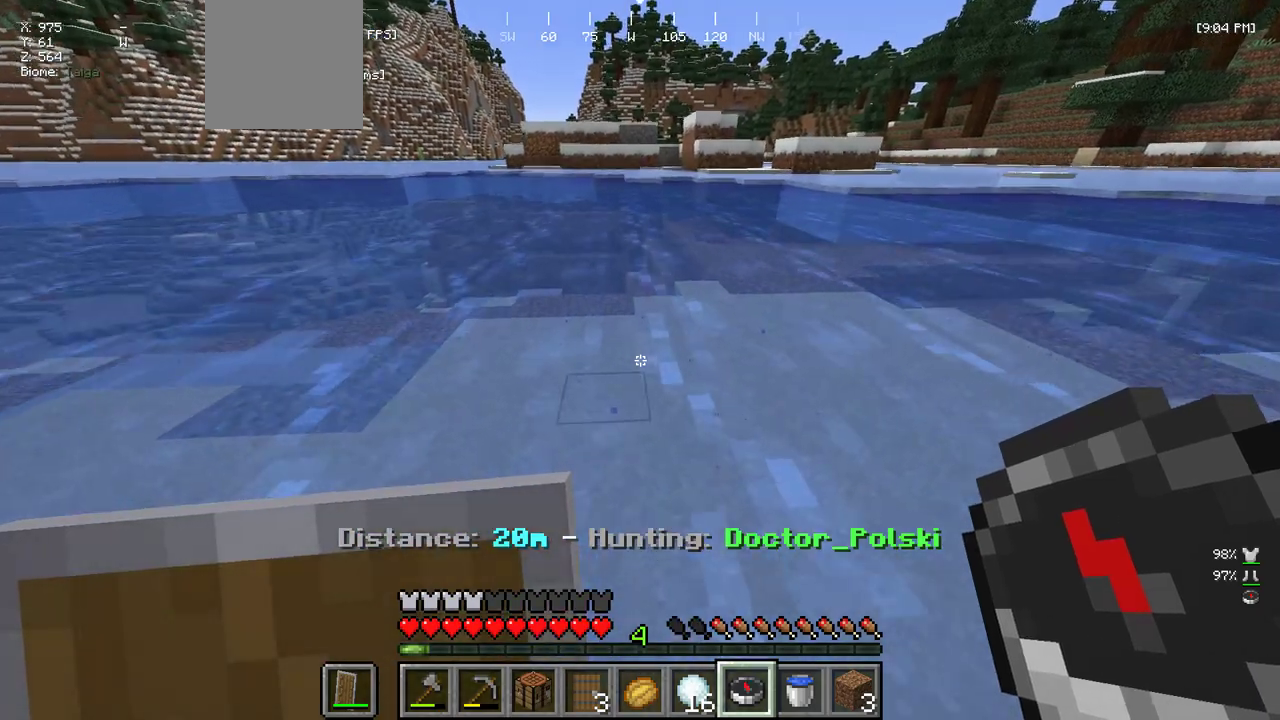
{"keys": ["w"], "mouse": ["right"], "events": [[417, "mouse_right", "down"]]}